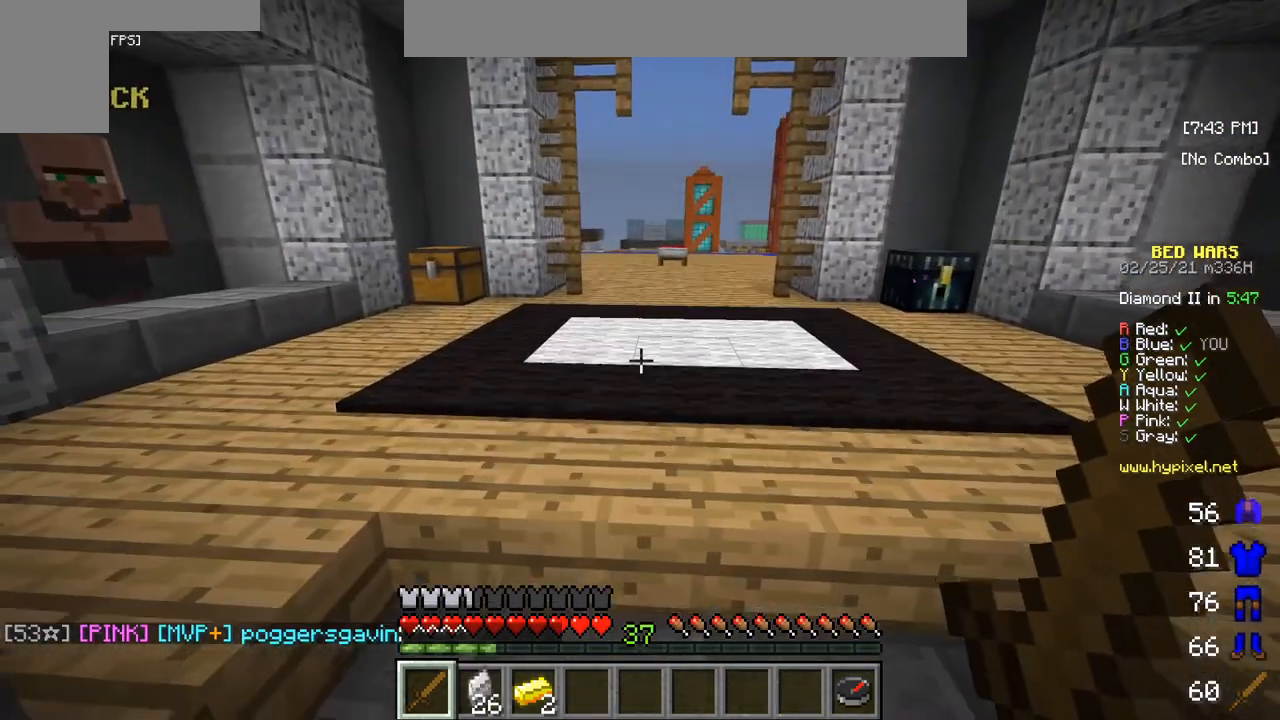
Gameplay with keyboard and mouse; each line is a JSON object with the keys and mouse buttons held at the frame after it. "events" lists presses ("down") and releases ("up") of "a", "d", "s", "w", "mouse_left" and "mouse_right" between this image and that frame as [ms after this image, input, new state], when the widget could be followed in between. "mouse_left", "mouse_right" = the "left", "right" buttons of the "mouse" list. No other keys are recorded. Fast repeated clicks can show as one long hold. Mouse movement is not recorded.
{"keys": ["w"], "mouse": [], "events": [[117, "s", "down"], [367, "s", "up"], [450, "w", "down"]]}
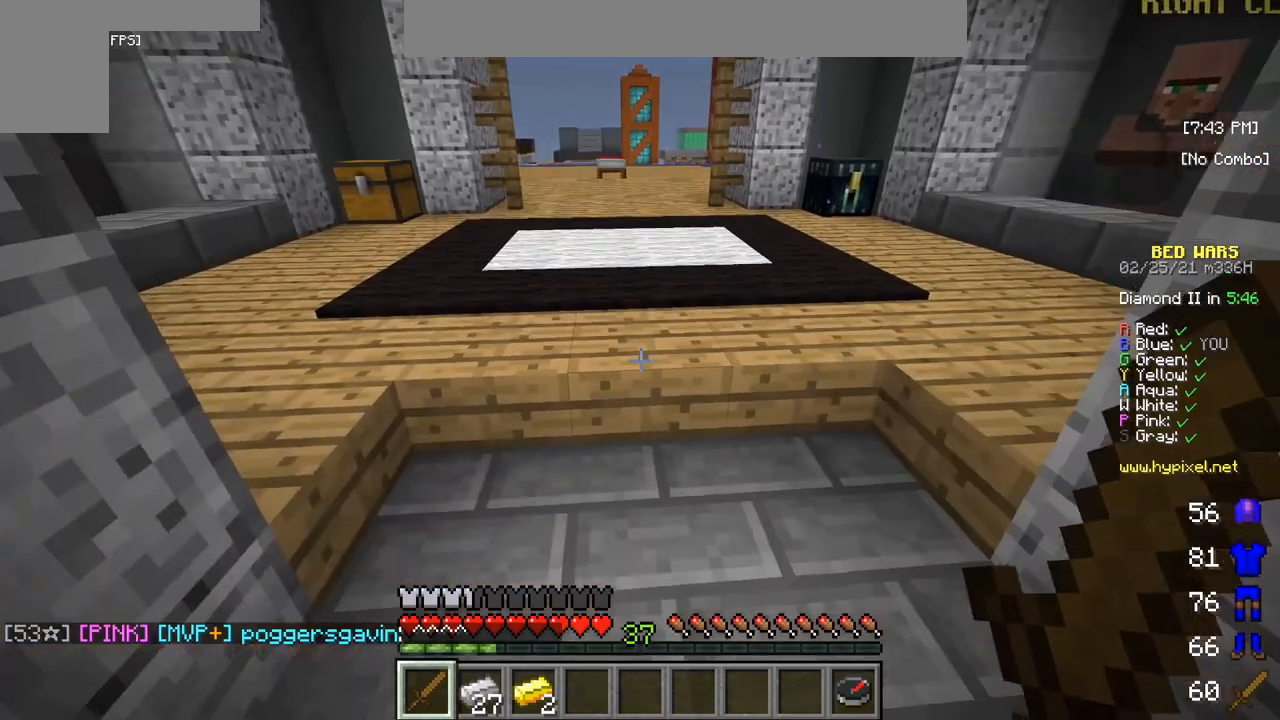
{"keys": [], "mouse": [], "events": [[133, "w", "up"]]}
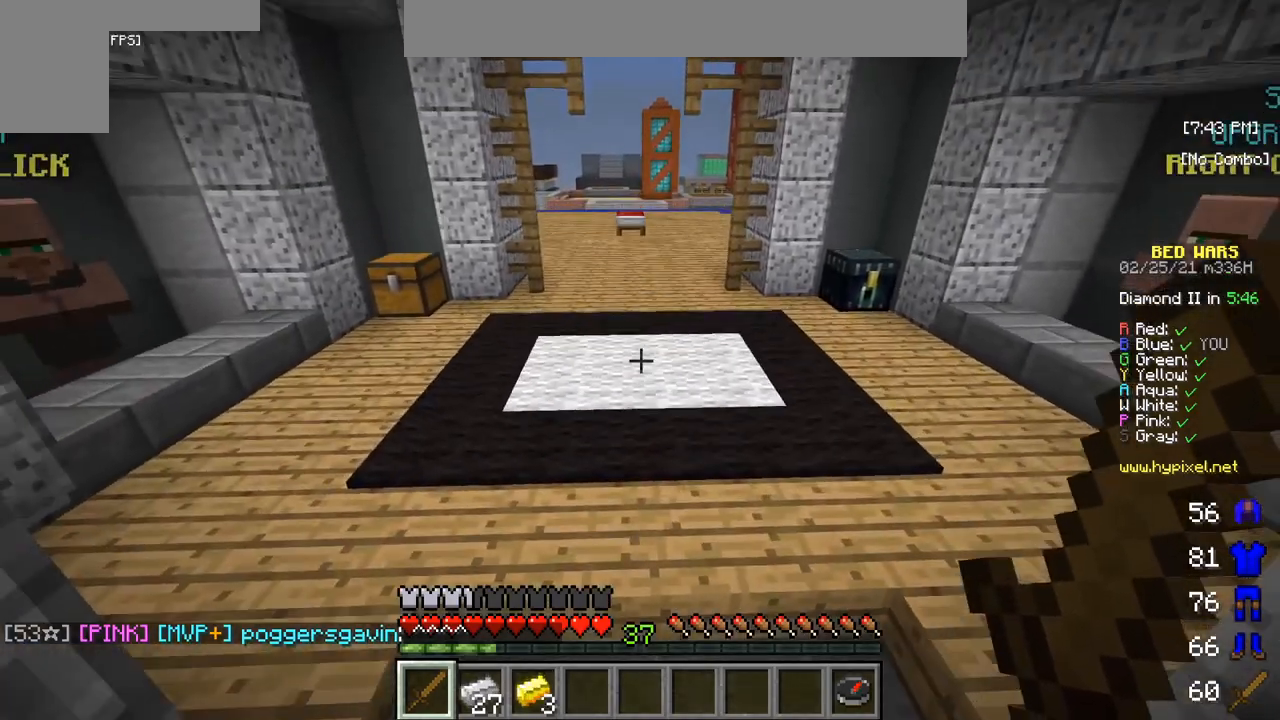
{"keys": [], "mouse": [], "events": []}
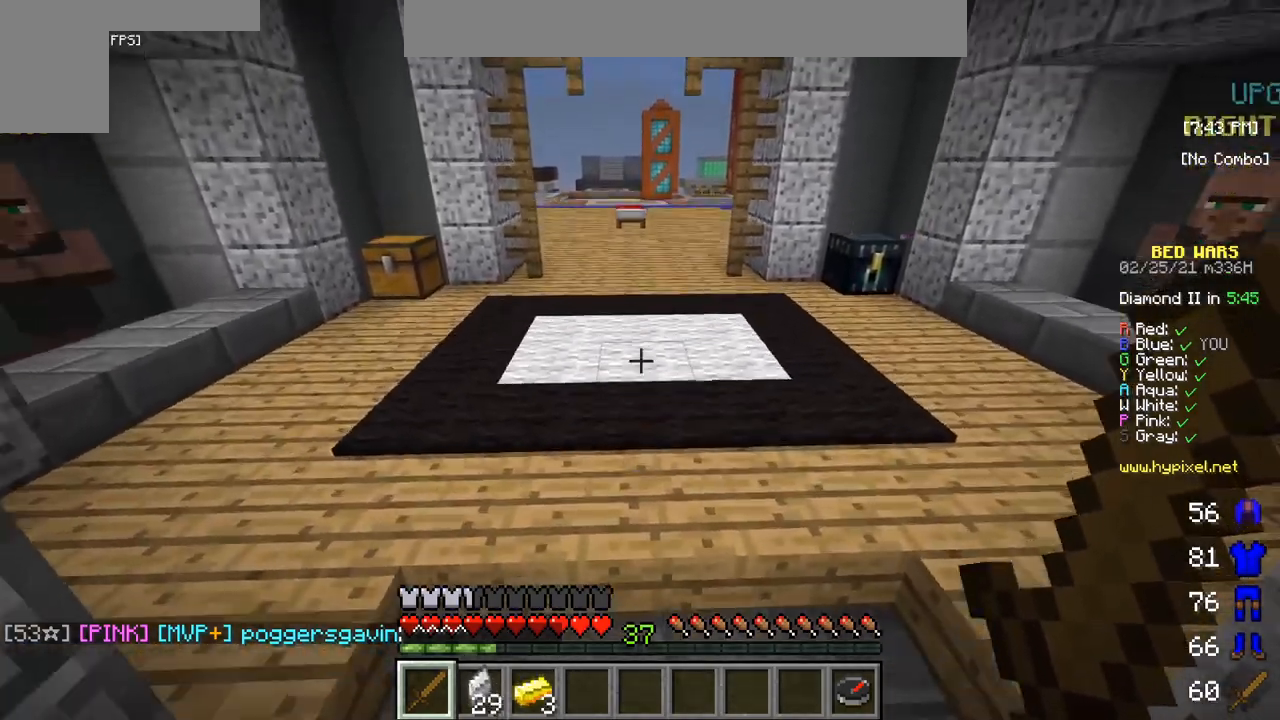
{"keys": [], "mouse": [], "events": []}
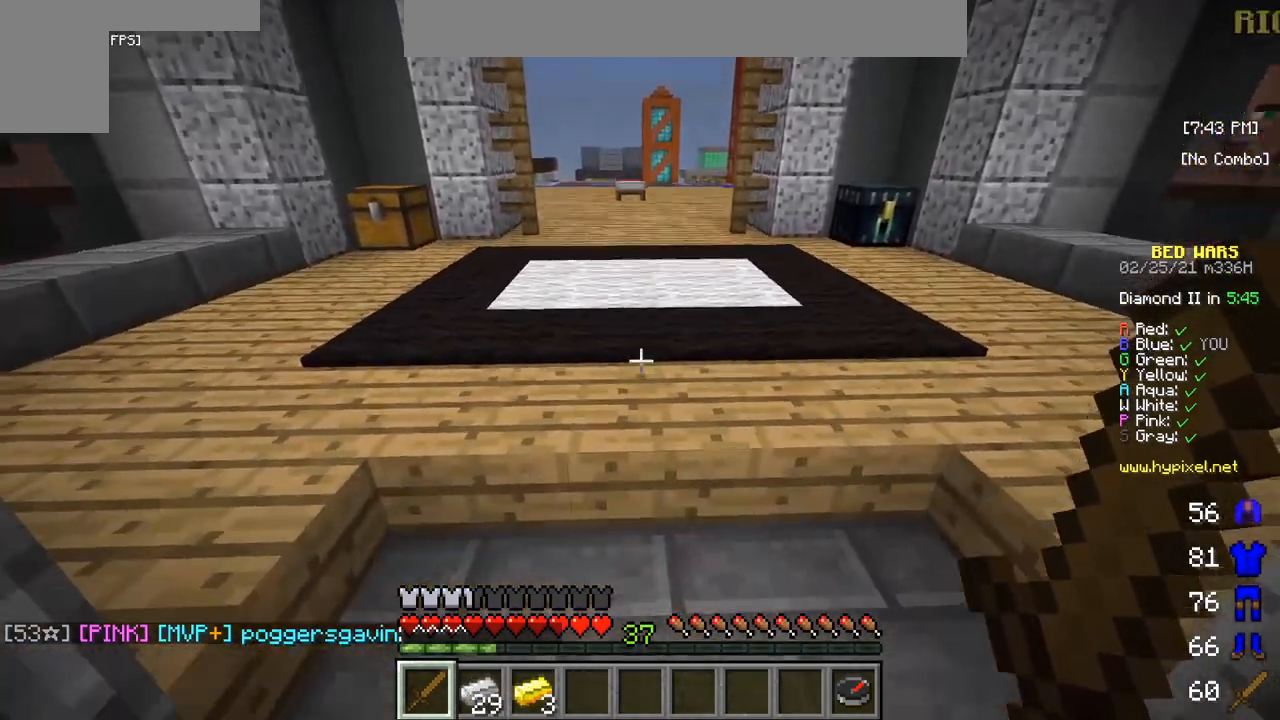
{"keys": [], "mouse": [], "events": []}
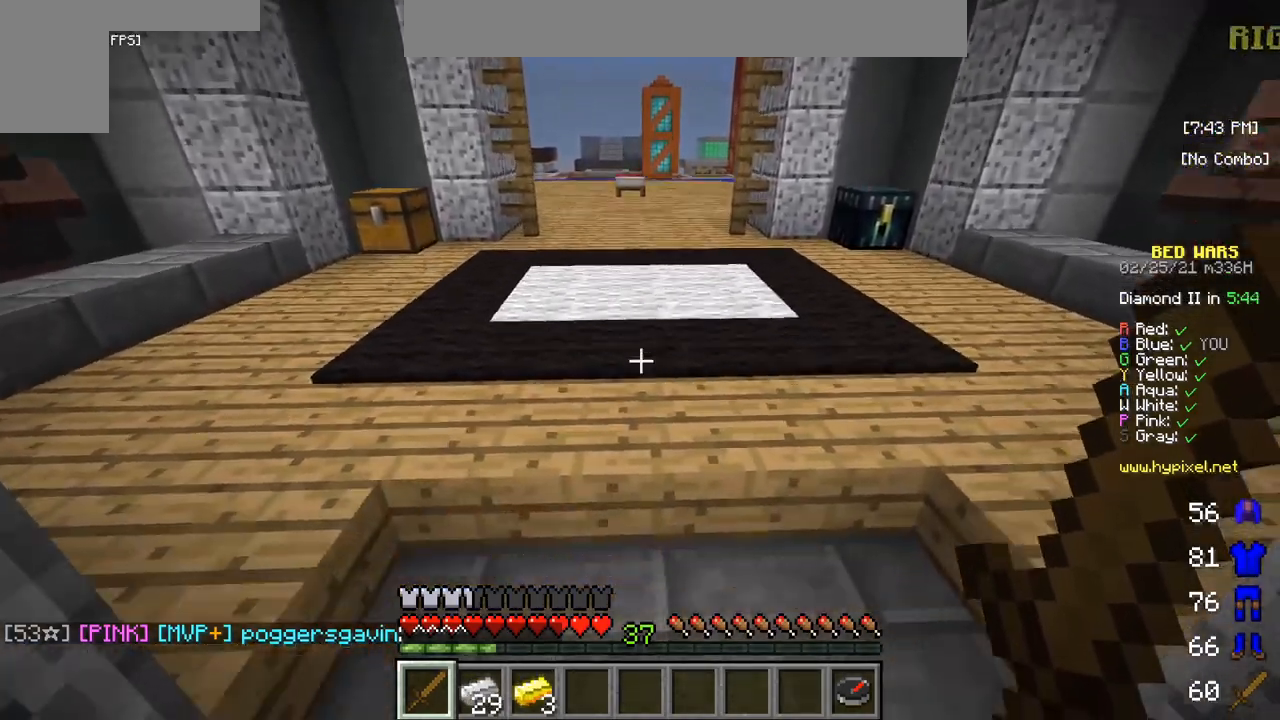
{"keys": [], "mouse": [], "events": []}
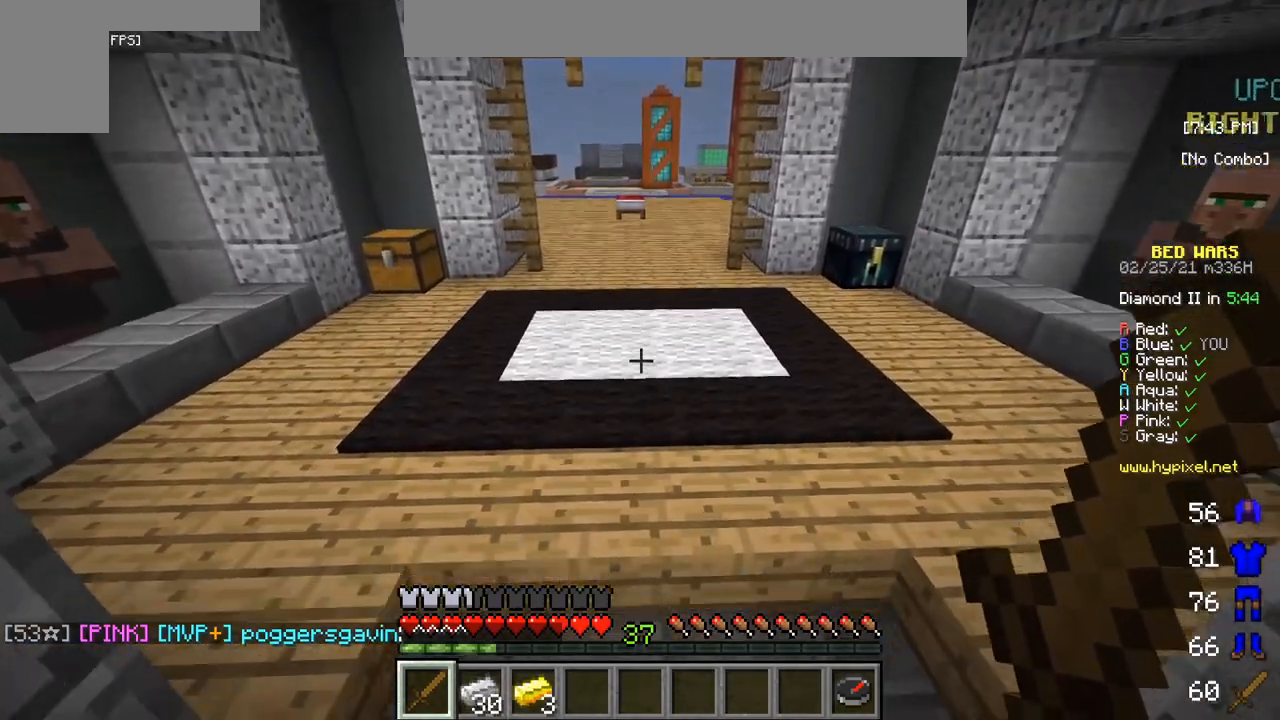
{"keys": ["s"], "mouse": [], "events": [[117, "s", "down"]]}
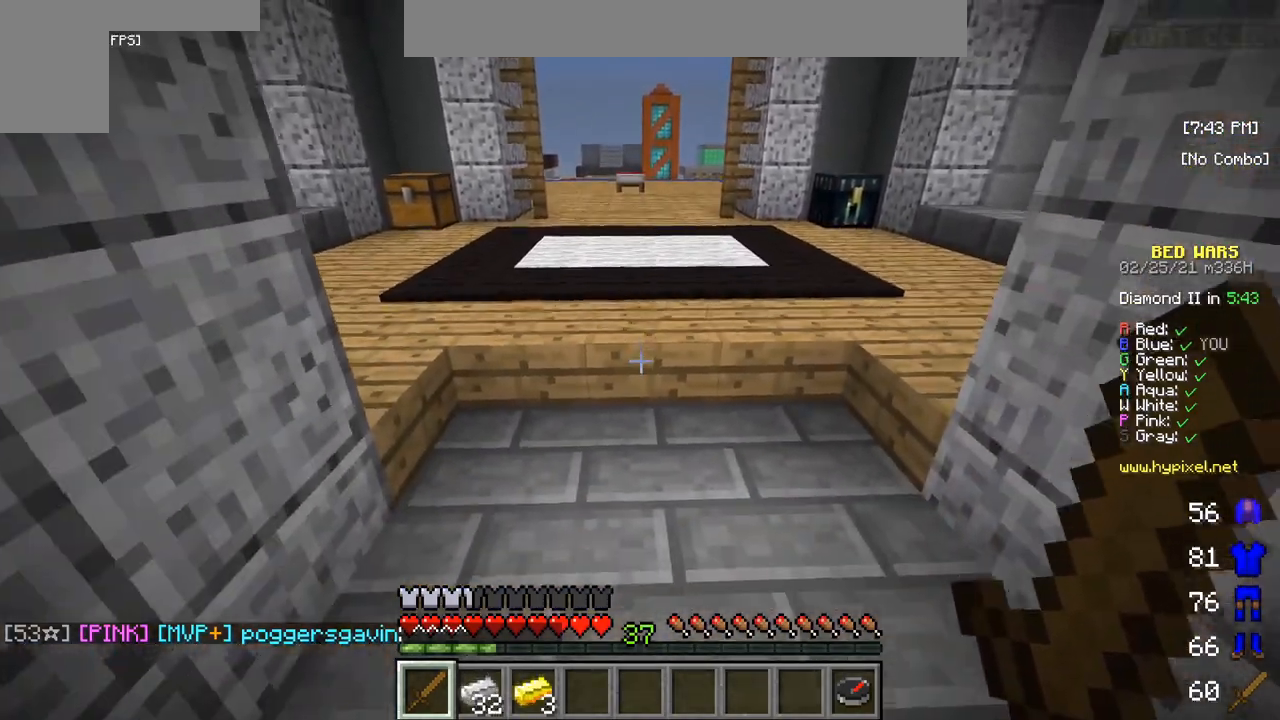
{"keys": [], "mouse": [], "events": [[417, "s", "up"]]}
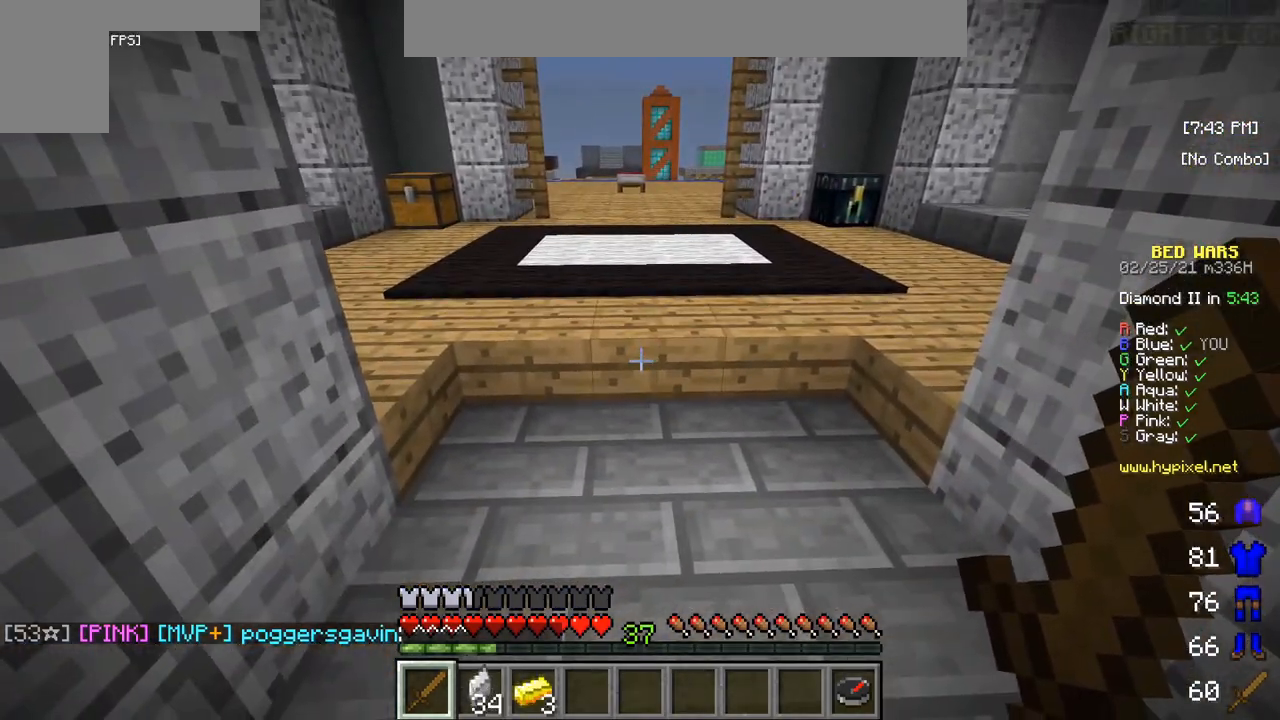
{"keys": [], "mouse": [], "events": [[67, "w", "down"], [467, "w", "up"]]}
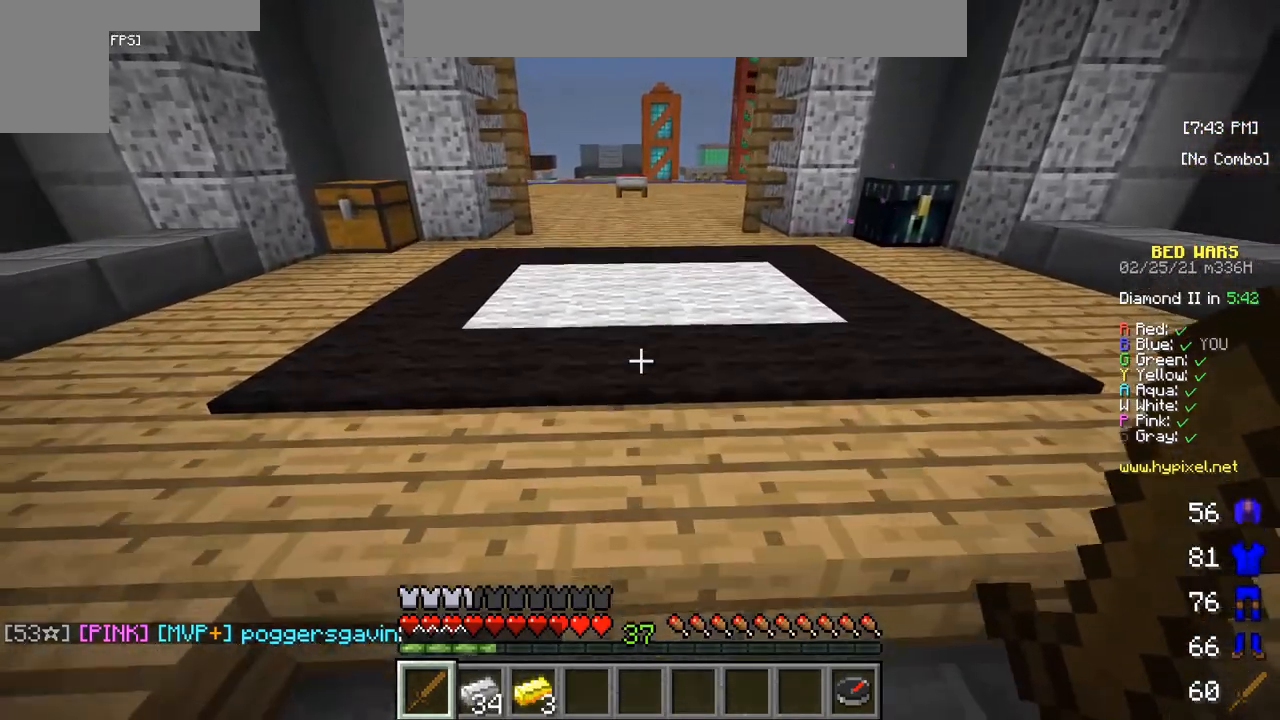
{"keys": ["s"], "mouse": [], "events": [[100, "s", "down"]]}
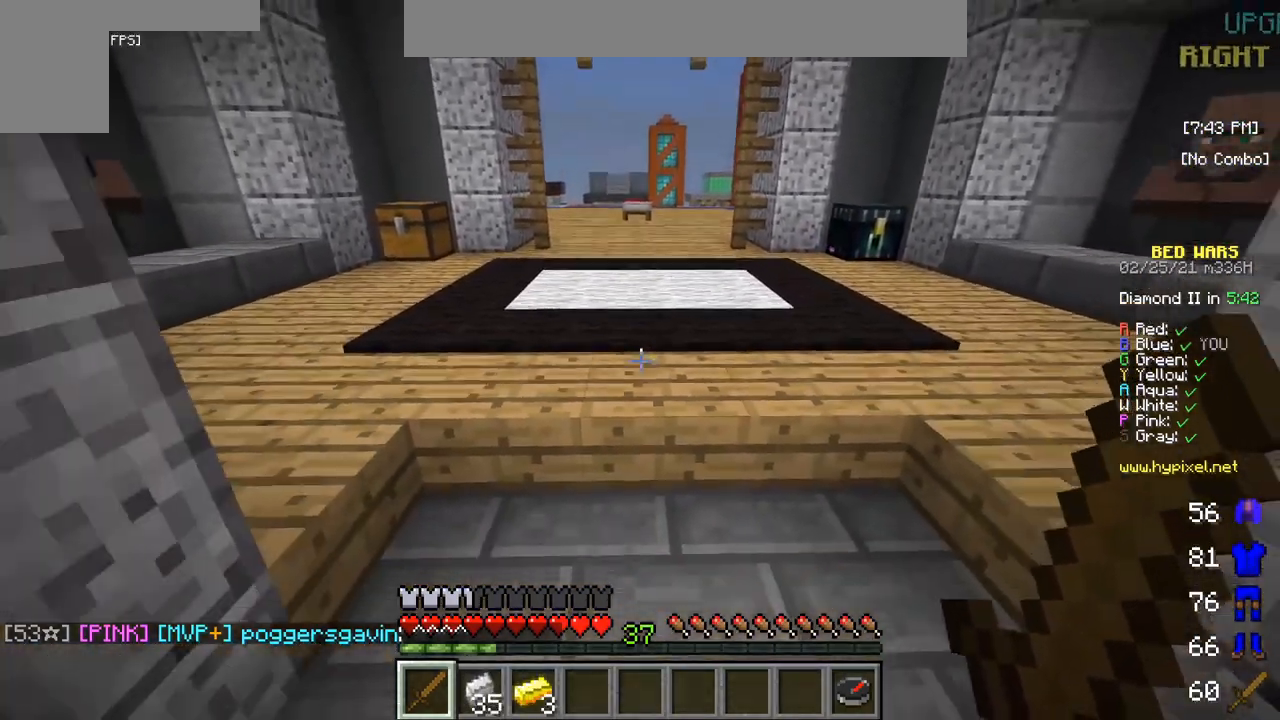
{"keys": ["s"], "mouse": [], "events": []}
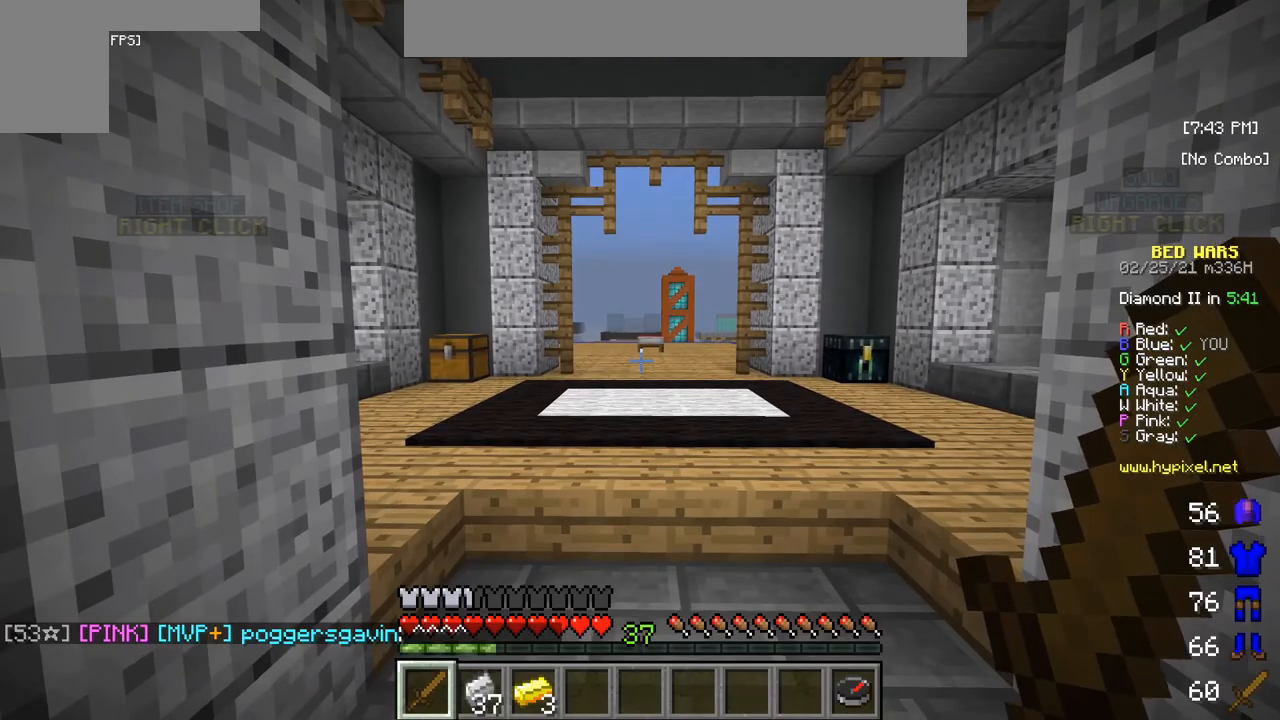
{"keys": [], "mouse": [], "events": [[267, "s", "up"]]}
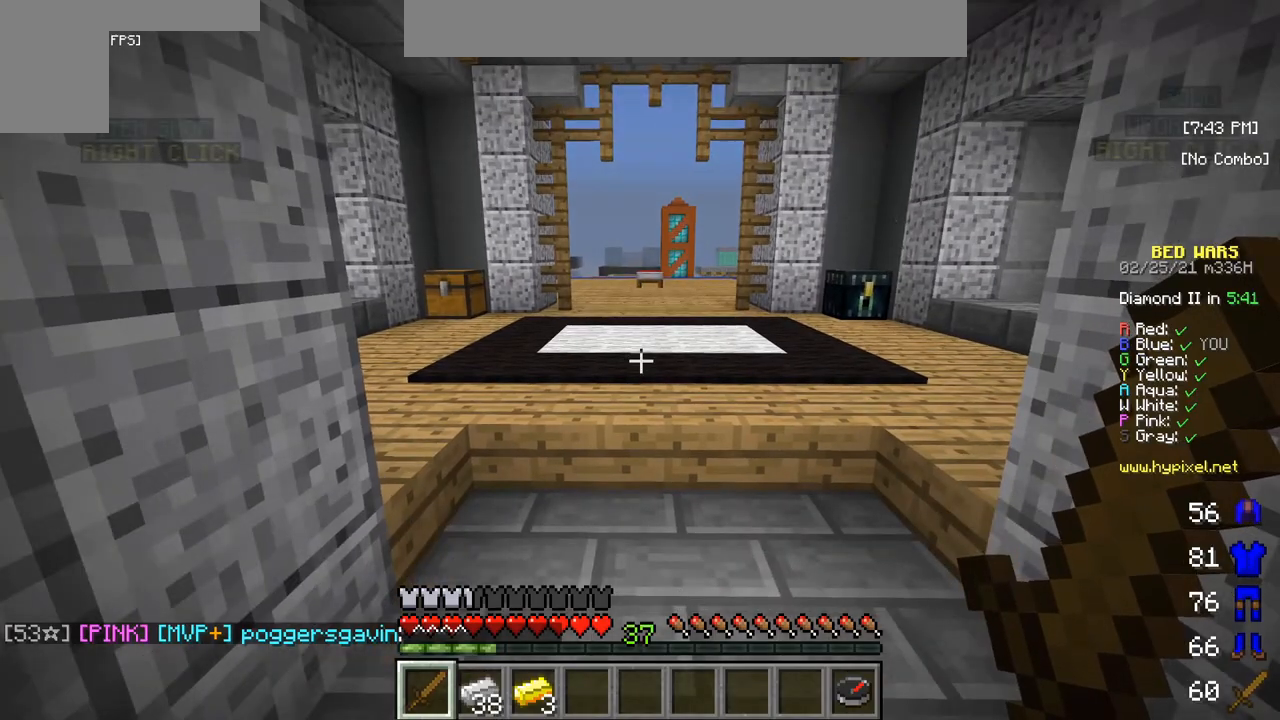
{"keys": ["s"], "mouse": [], "events": [[17, "w", "down"], [300, "w", "up"], [417, "s", "down"]]}
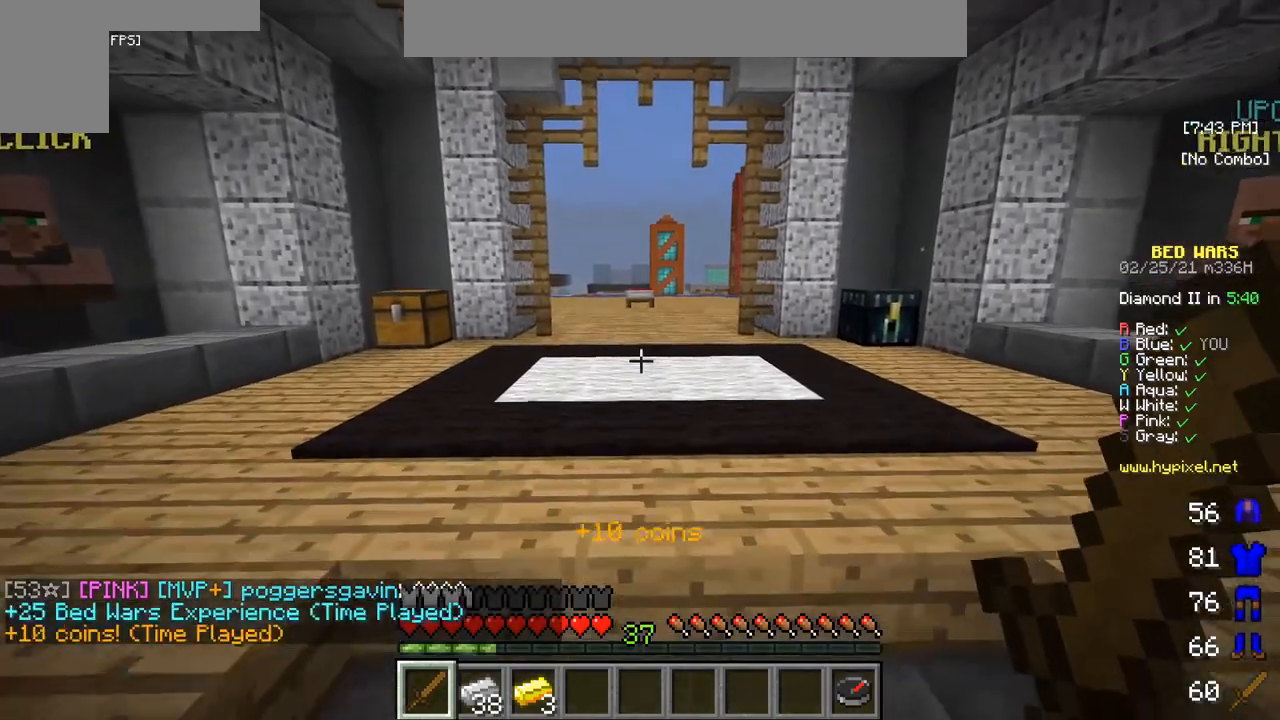
{"keys": [], "mouse": [], "events": [[383, "s", "up"]]}
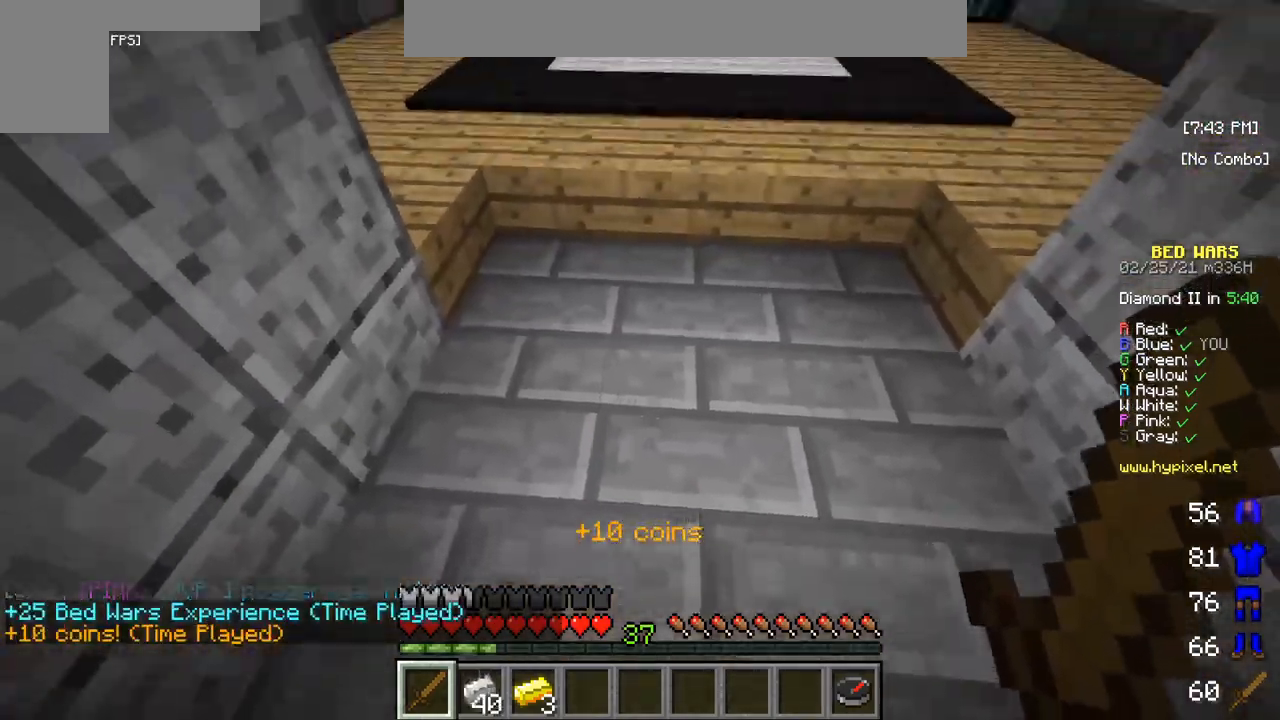
{"keys": ["s"], "mouse": [], "events": [[67, "w", "down"], [383, "w", "up"], [500, "s", "down"]]}
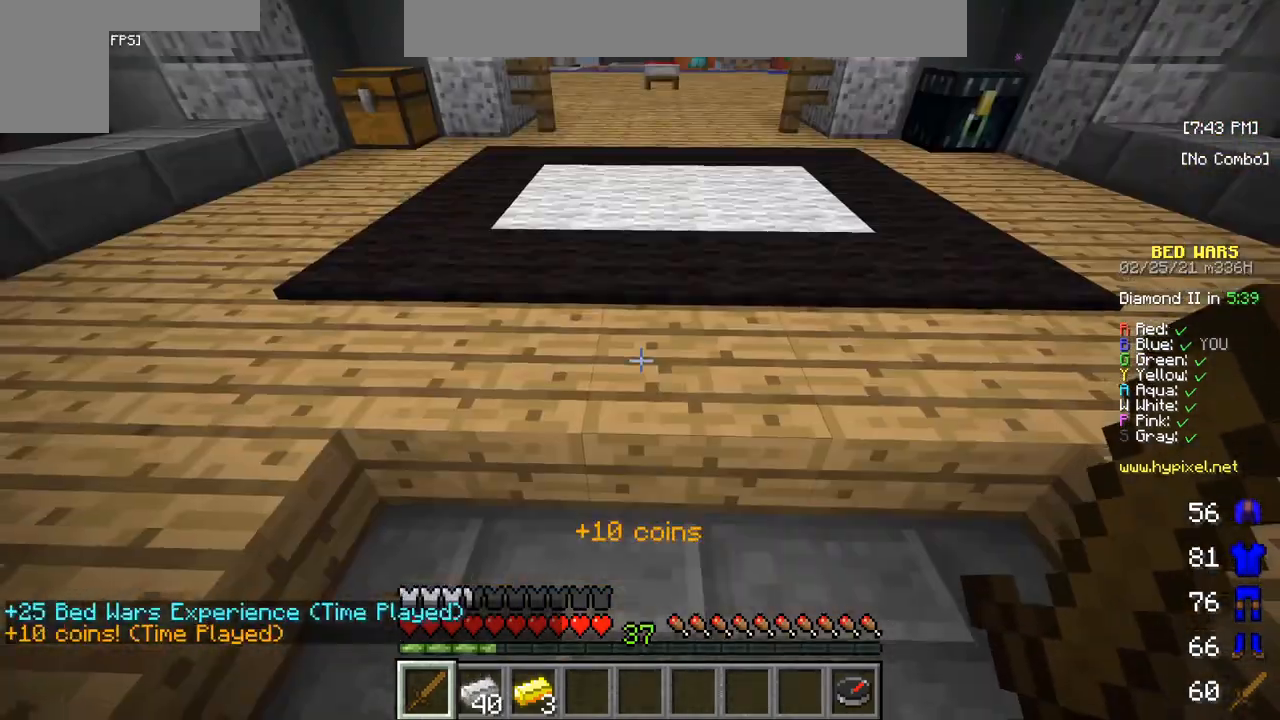
{"keys": ["s"], "mouse": [], "events": []}
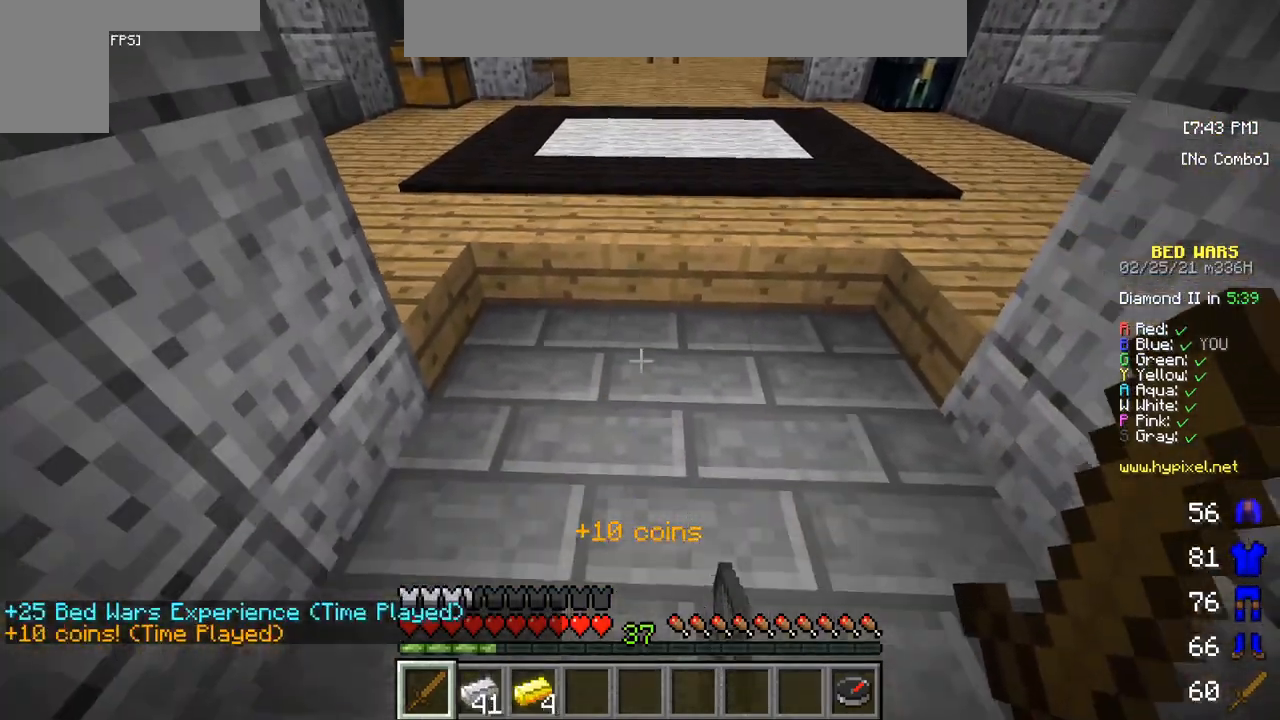
{"keys": ["w"], "mouse": [], "events": [[133, "s", "up"], [267, "w", "down"]]}
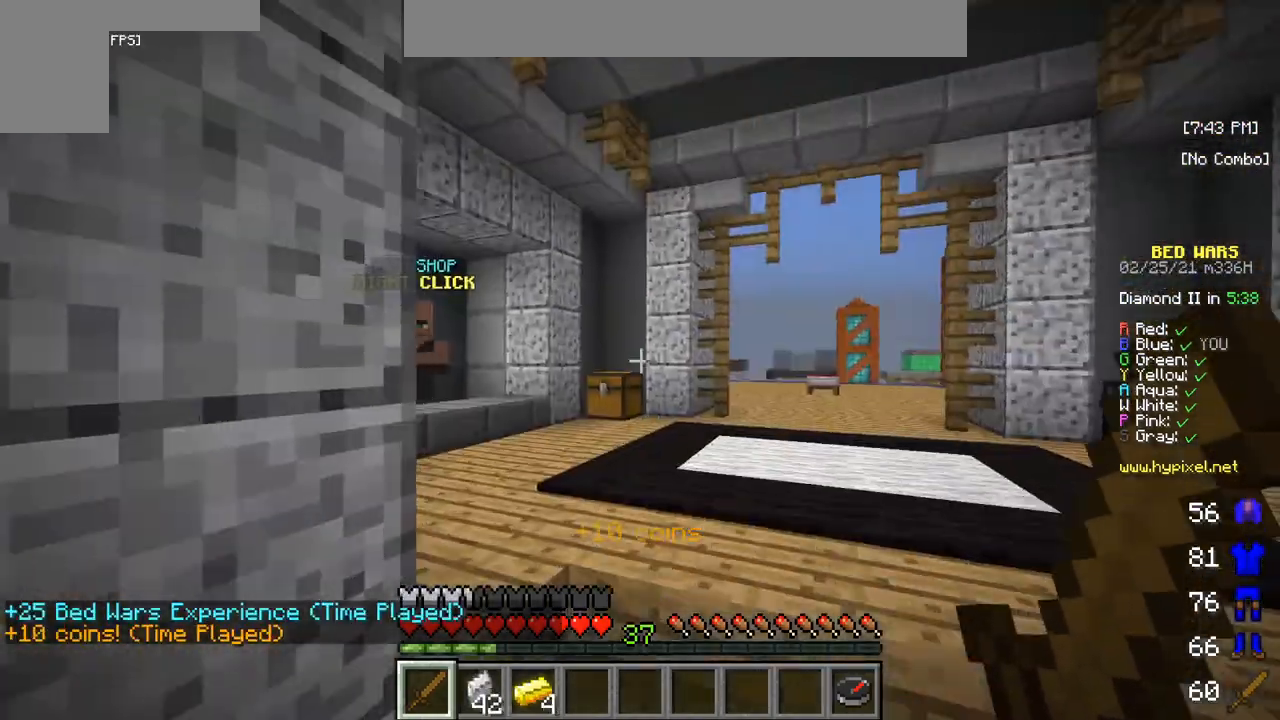
{"keys": ["w"], "mouse": [], "events": []}
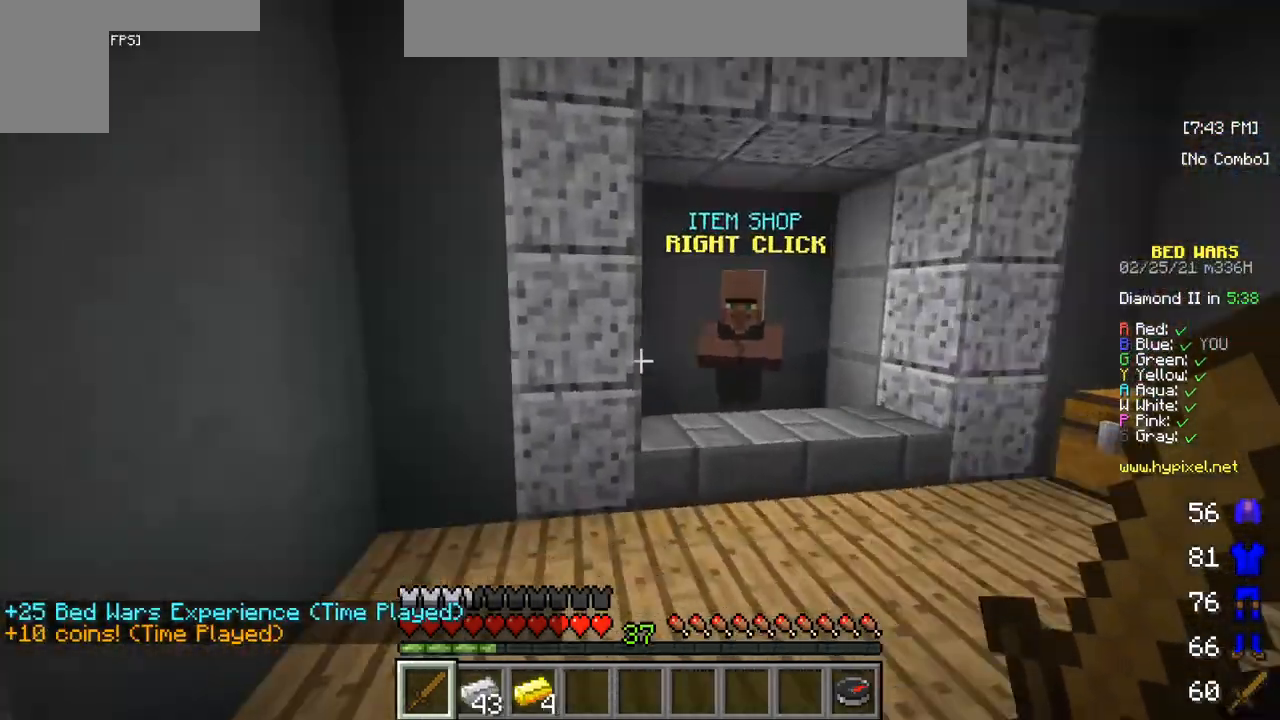
{"keys": [], "mouse": ["right"], "events": [[467, "w", "up"], [500, "mouse_right", "down"]]}
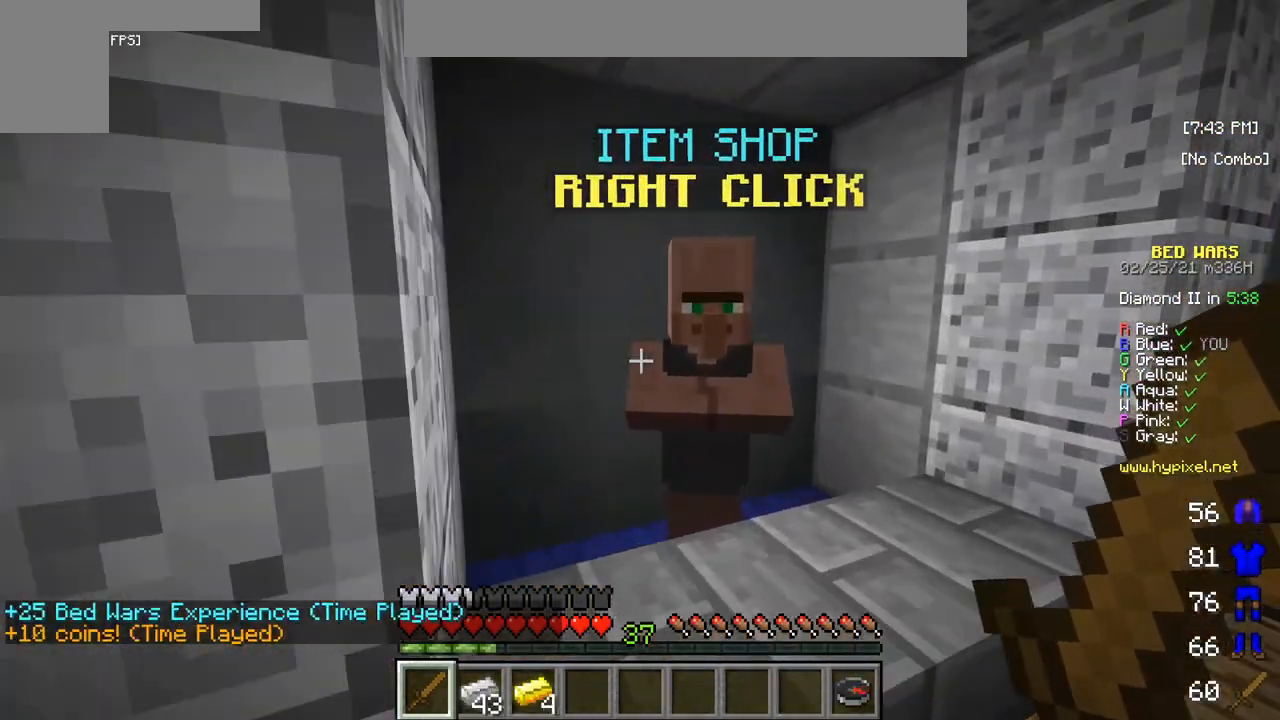
{"keys": [], "mouse": [], "events": [[183, "mouse_right", "up"]]}